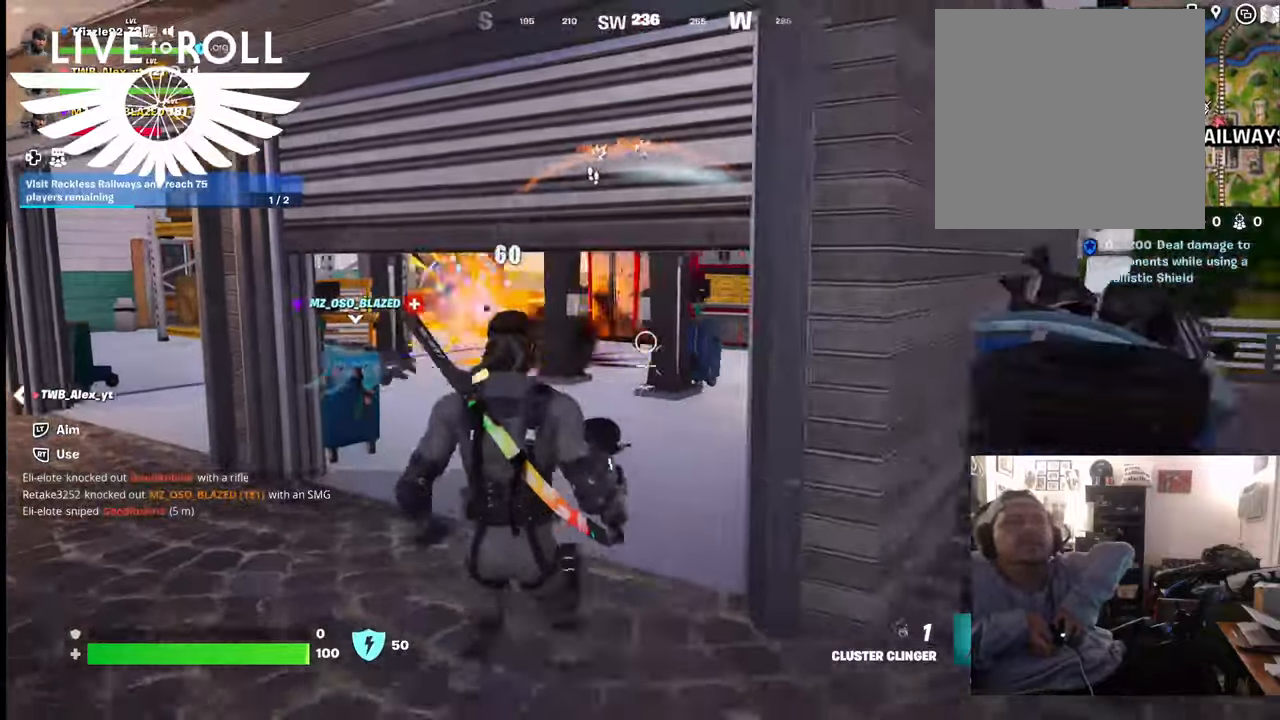
Gameplay with a controller (Xbox layout); each line is a JSON object with the inputs held at the frame after it. "events" lists button and stick changes between this image and that frame as [ms after this image, input, new state], when the widget could be followed in between.
{"buttons": [], "left_stick": "down-left", "right_stick": "center", "events": [[500, "left_stick", "down-left"]]}
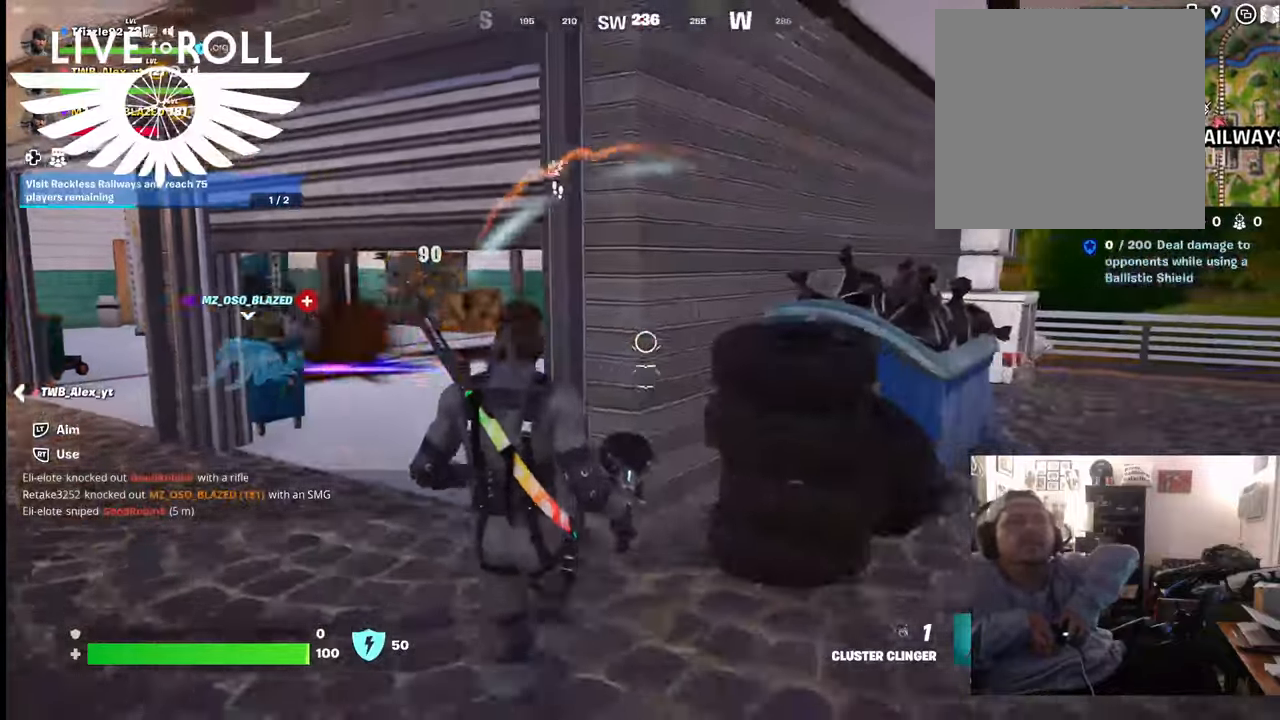
{"buttons": [], "left_stick": "down-left", "right_stick": "left", "events": [[334, "right_stick", "down-left"], [500, "right_stick", "left"]]}
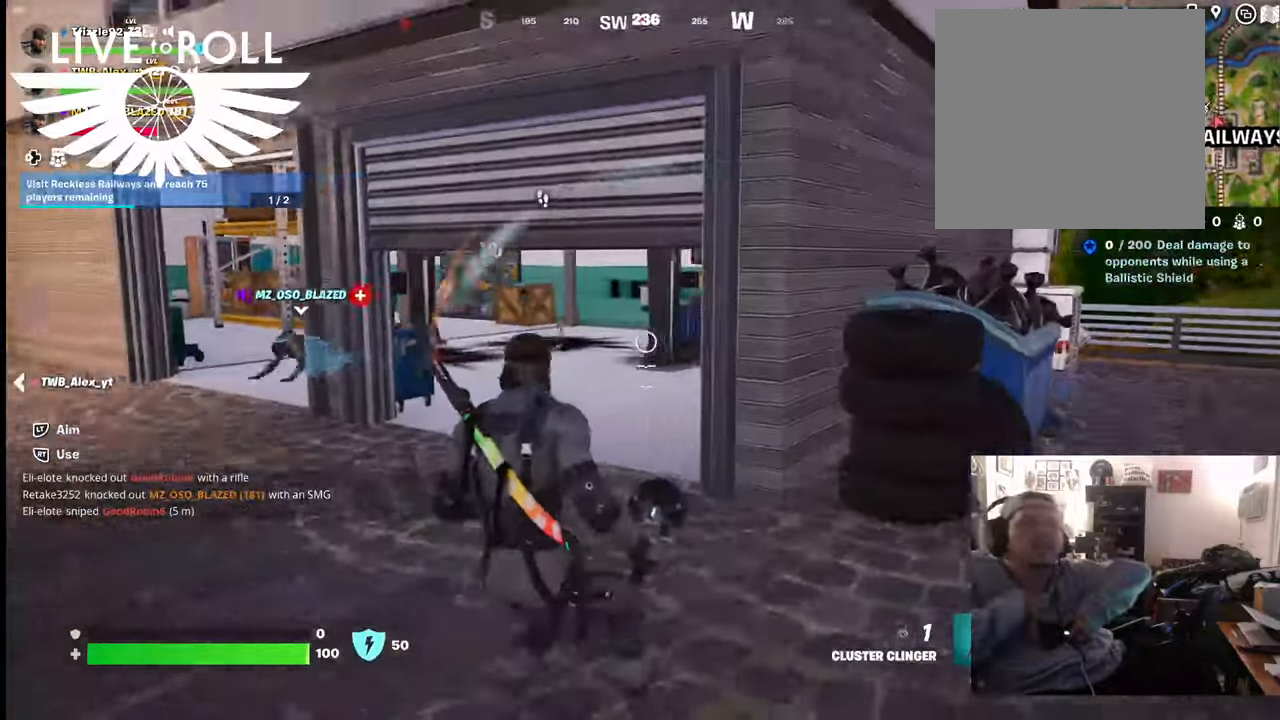
{"buttons": ["L3"], "left_stick": "up", "right_stick": "center", "events": [[167, "right_stick", "center"], [234, "left_stick", "up-left"], [367, "left_stick", "up"], [500, "L3", "down"]]}
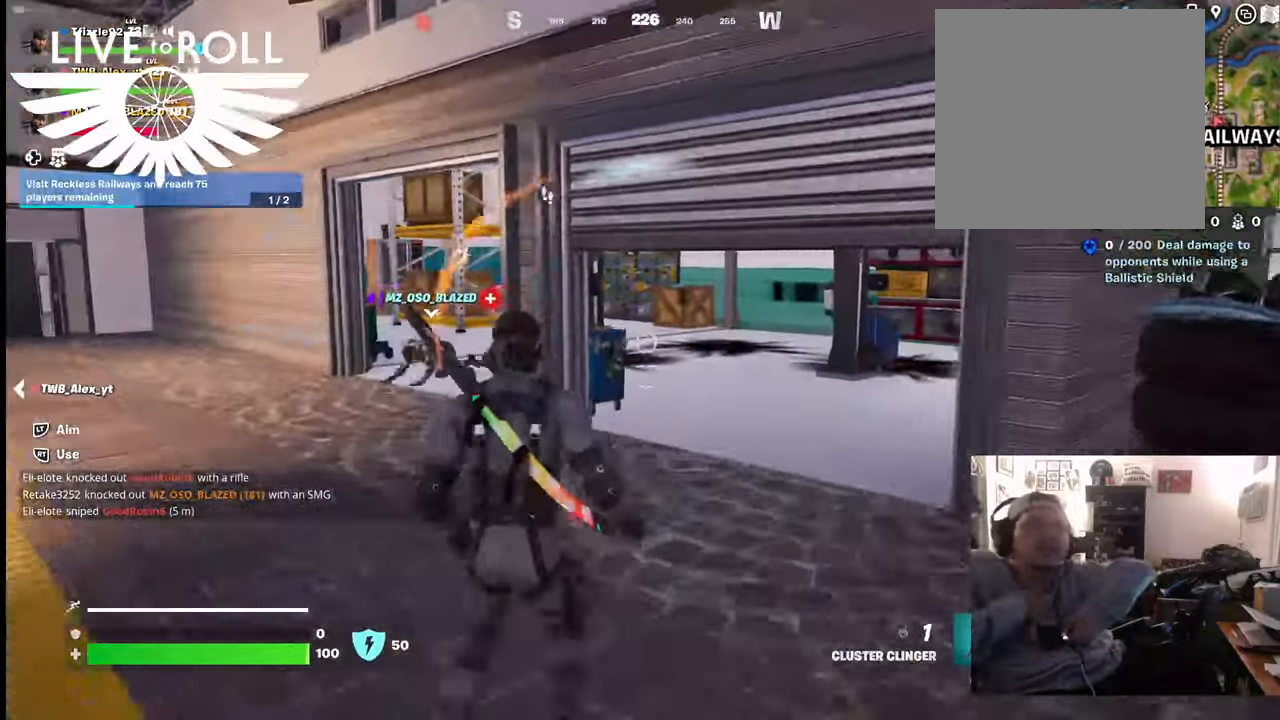
{"buttons": [], "left_stick": "up-left", "right_stick": "left", "events": [[167, "L3", "up"], [267, "right_stick", "left"], [434, "left_stick", "up-left"]]}
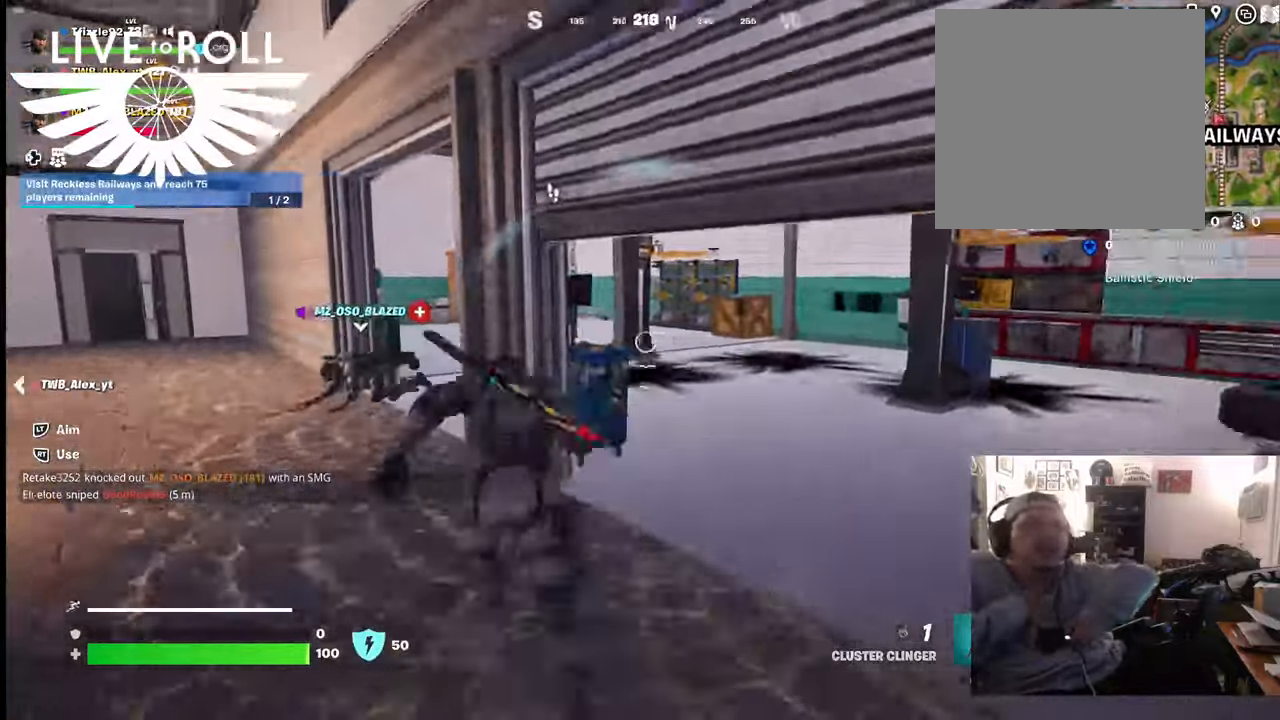
{"buttons": [], "left_stick": "left", "right_stick": "down", "events": [[67, "left_stick", "left"], [100, "right_stick", "center"], [434, "right_stick", "down"]]}
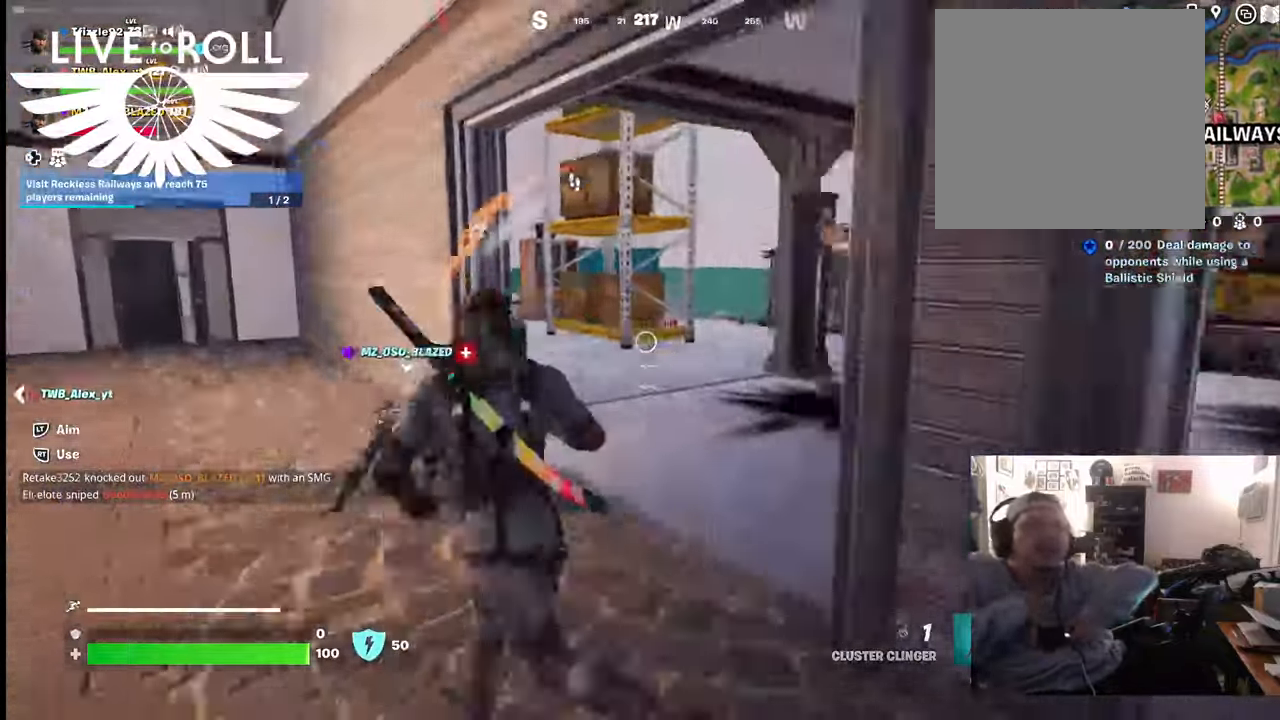
{"buttons": [], "left_stick": "left", "right_stick": "center", "events": [[234, "left_stick", "down-left"], [234, "right_stick", "center"], [467, "left_stick", "left"]]}
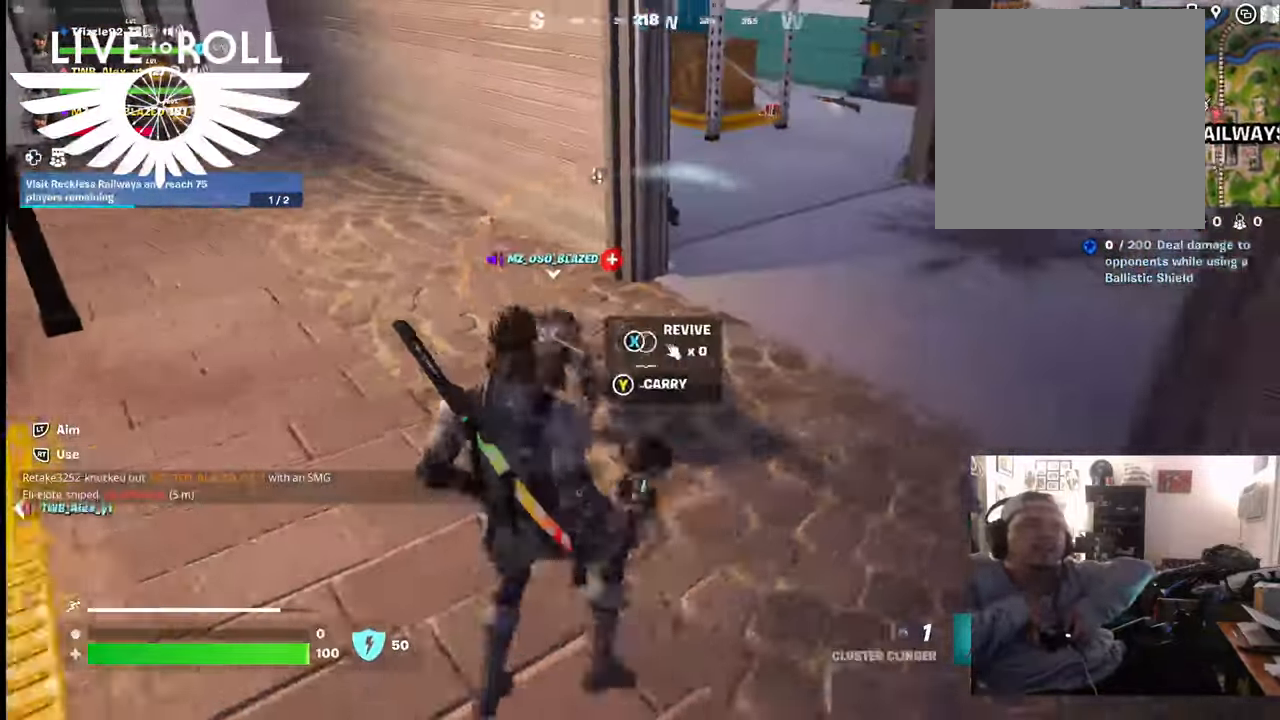
{"buttons": [], "left_stick": "center", "right_stick": "center", "events": [[67, "left_stick", "up-left"], [234, "X", "down"], [300, "left_stick", "center"], [367, "X", "up"]]}
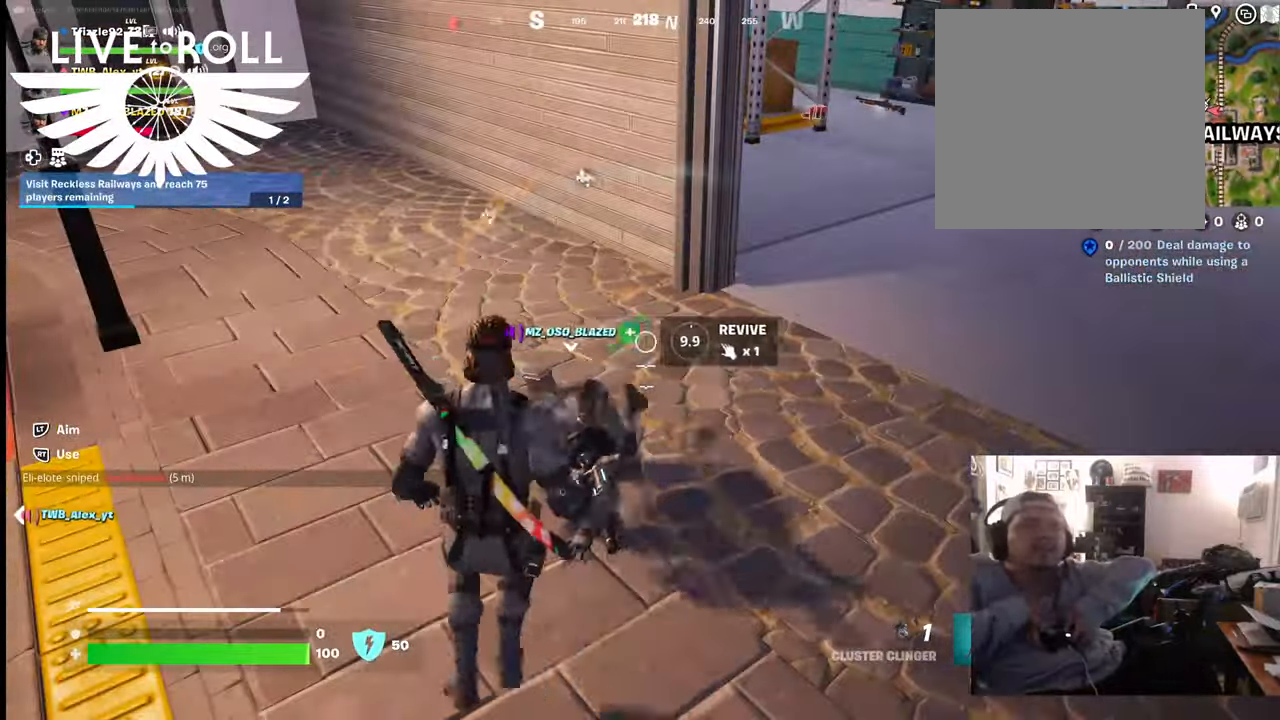
{"buttons": [], "left_stick": "center", "right_stick": "up", "events": [[467, "right_stick", "up"]]}
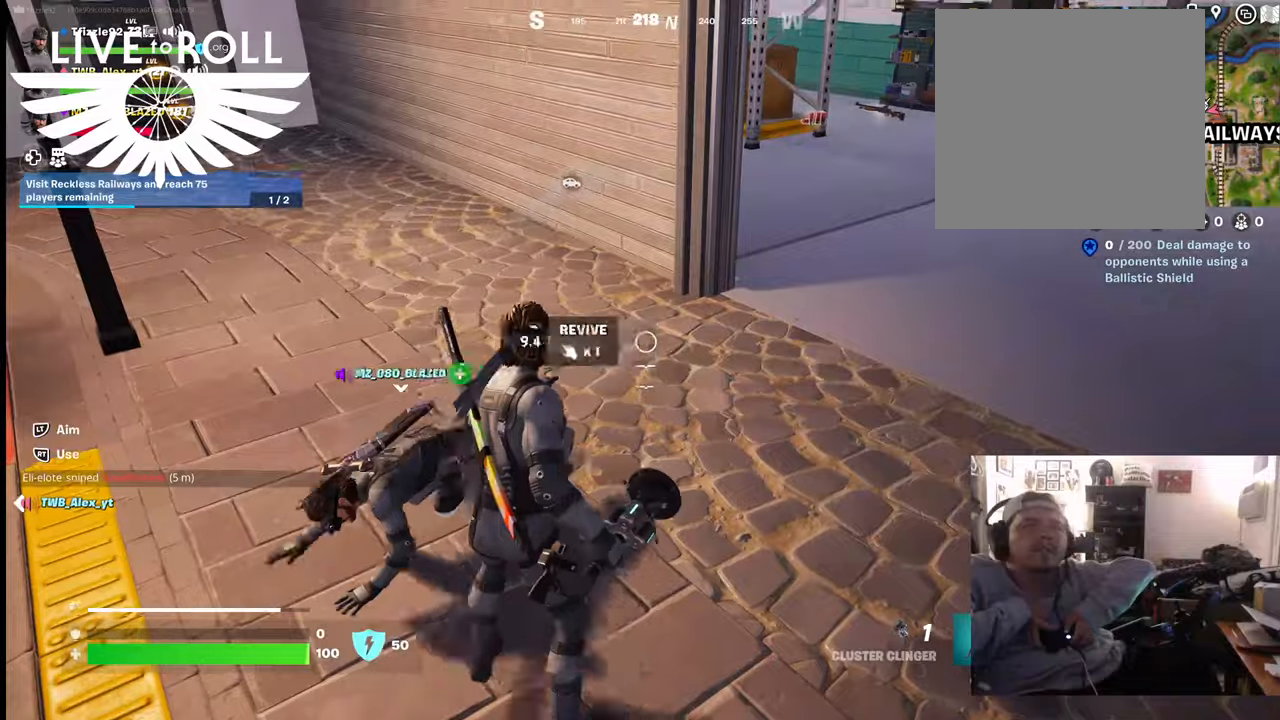
{"buttons": [], "left_stick": "left", "right_stick": "center", "events": [[134, "right_stick", "center"], [300, "left_stick", "left"]]}
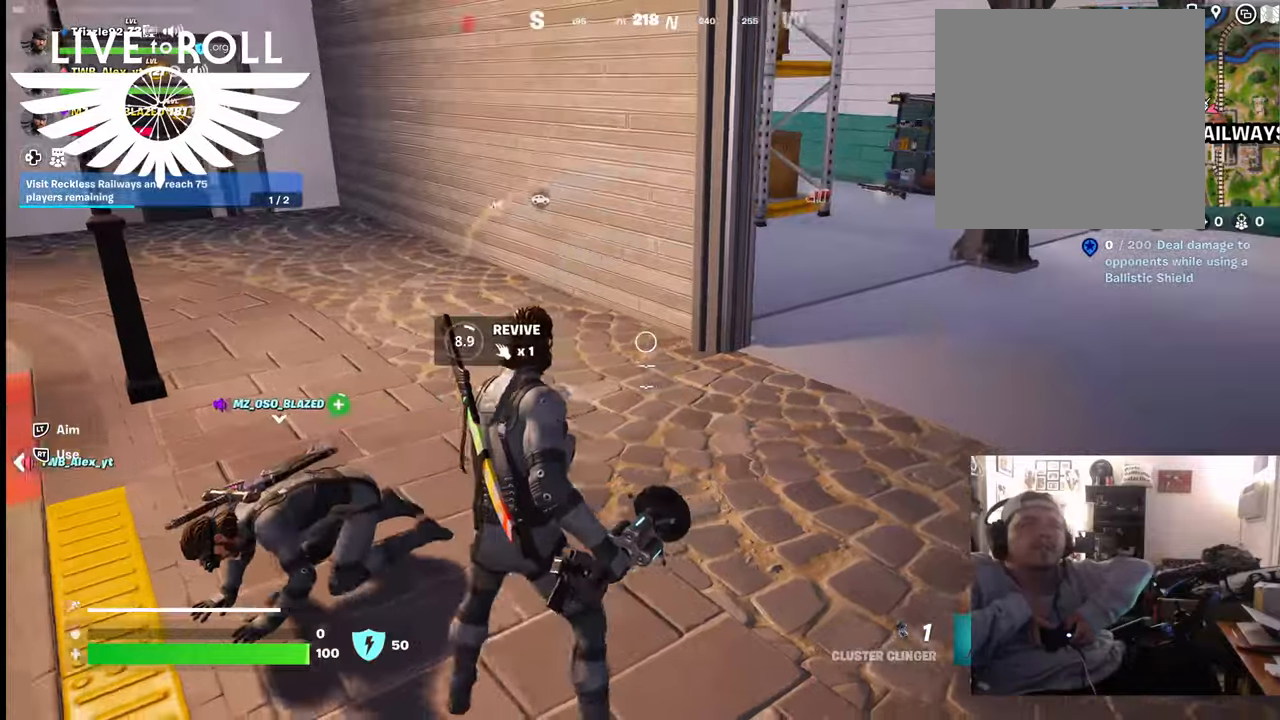
{"buttons": [], "left_stick": "down-right", "right_stick": "center", "events": [[100, "right_stick", "left"], [167, "left_stick", "down-left"], [334, "left_stick", "down"], [434, "left_stick", "down-right"], [467, "right_stick", "center"]]}
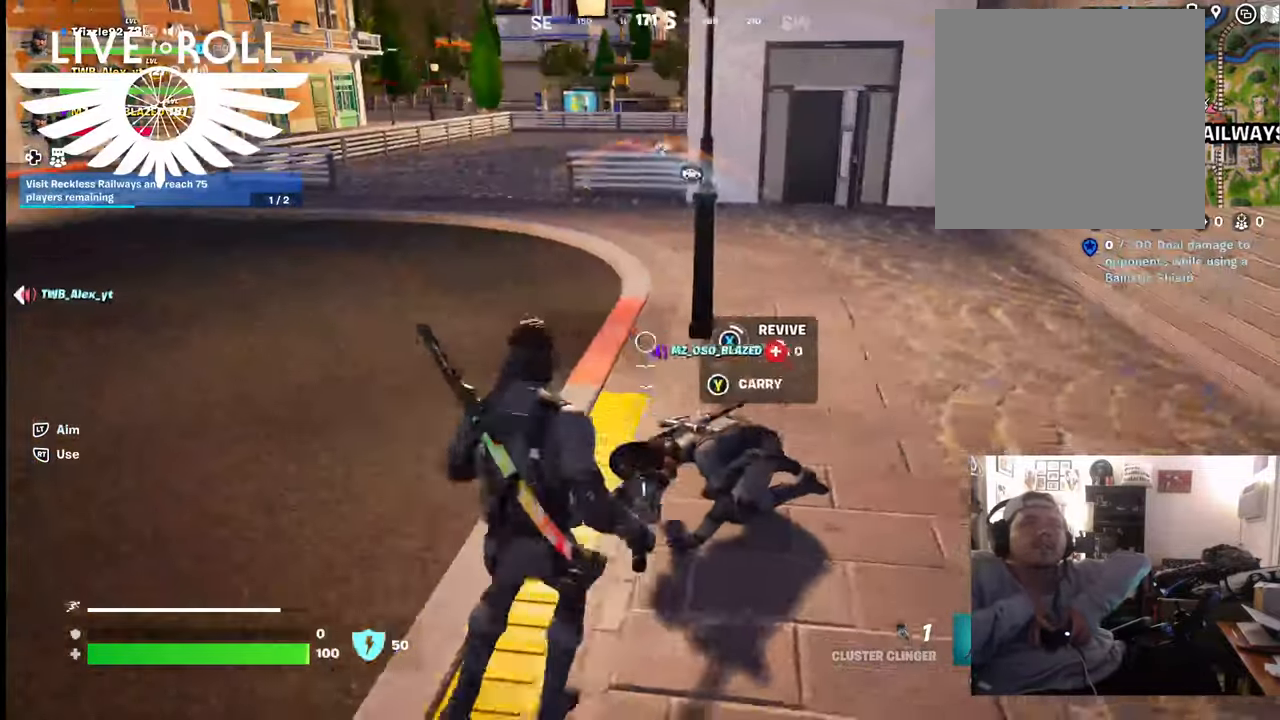
{"buttons": [], "left_stick": "center", "right_stick": "center", "events": [[167, "X", "down"], [234, "X", "up"], [334, "left_stick", "center"]]}
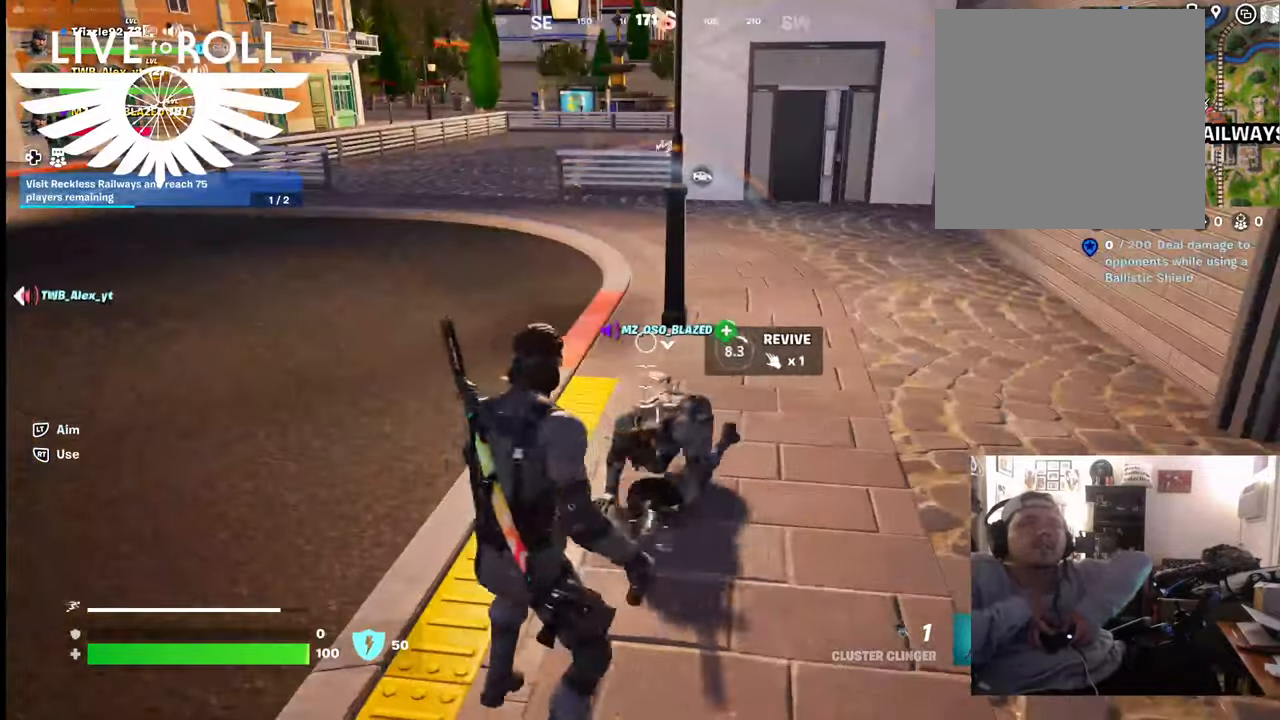
{"buttons": [], "left_stick": "center", "right_stick": "center", "events": []}
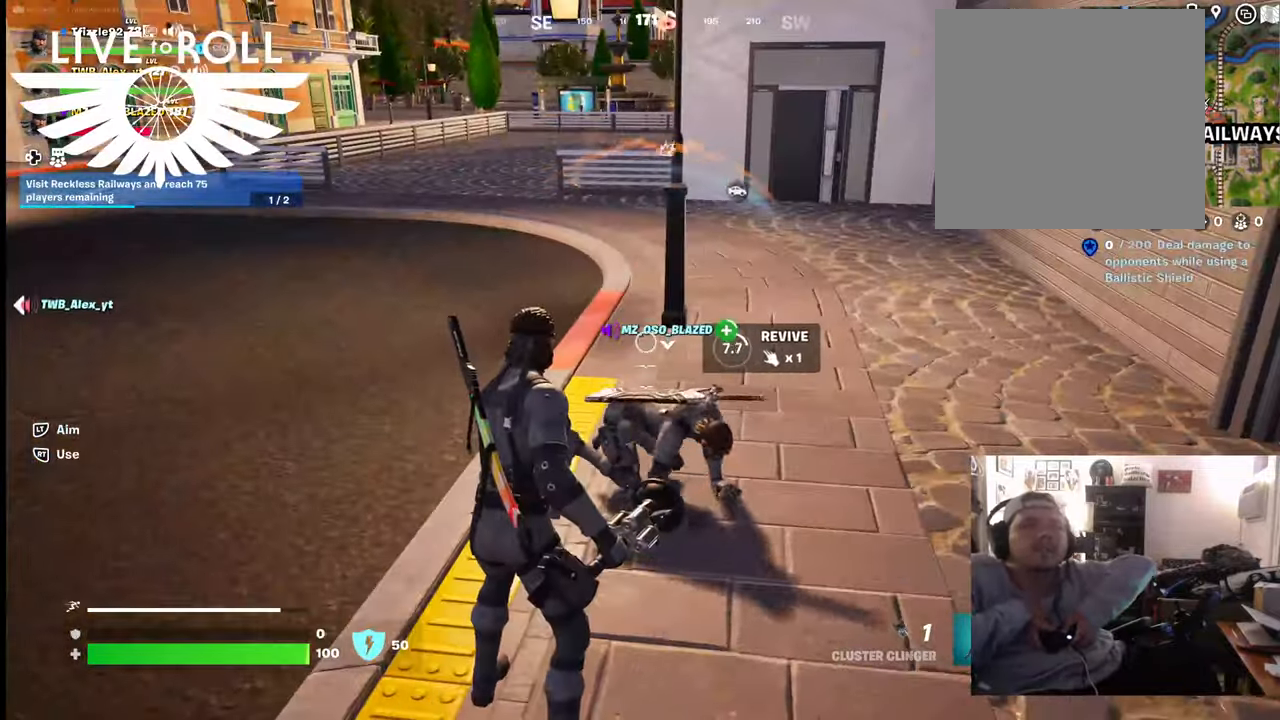
{"buttons": [], "left_stick": "center", "right_stick": "up-right", "events": [[67, "right_stick", "right"], [434, "right_stick", "up-right"]]}
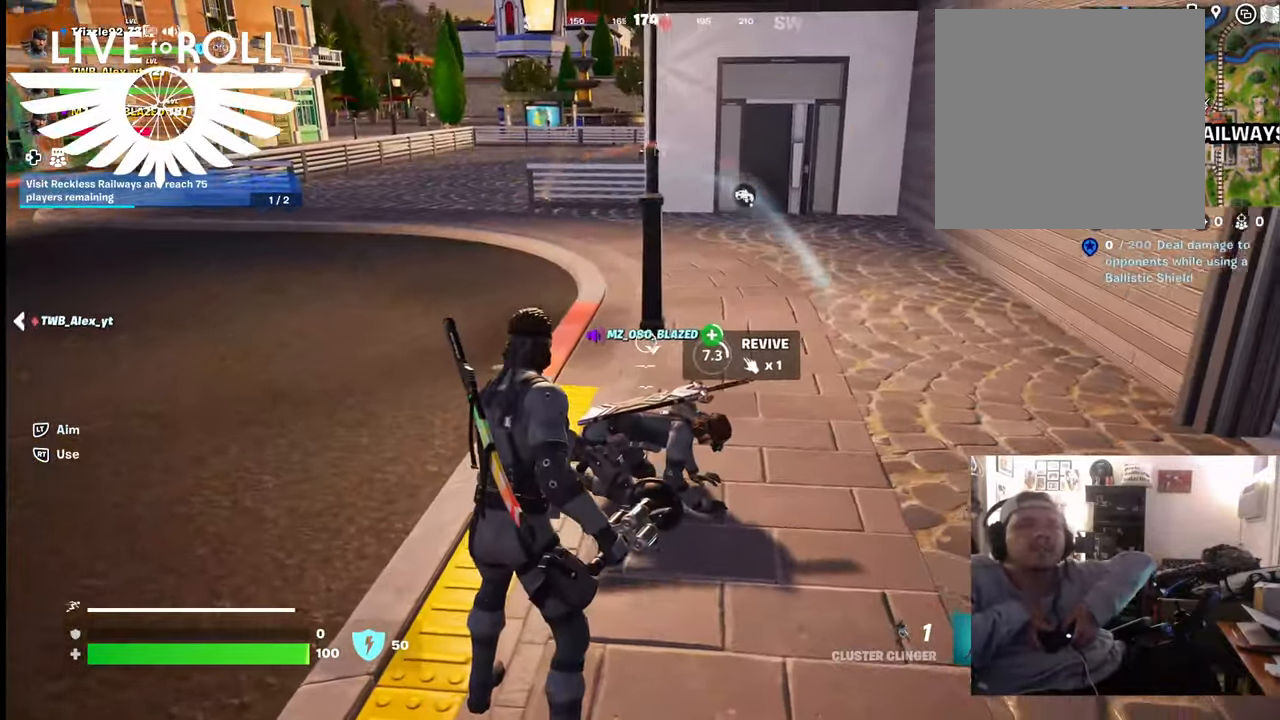
{"buttons": [], "left_stick": "center", "right_stick": "up-right", "events": []}
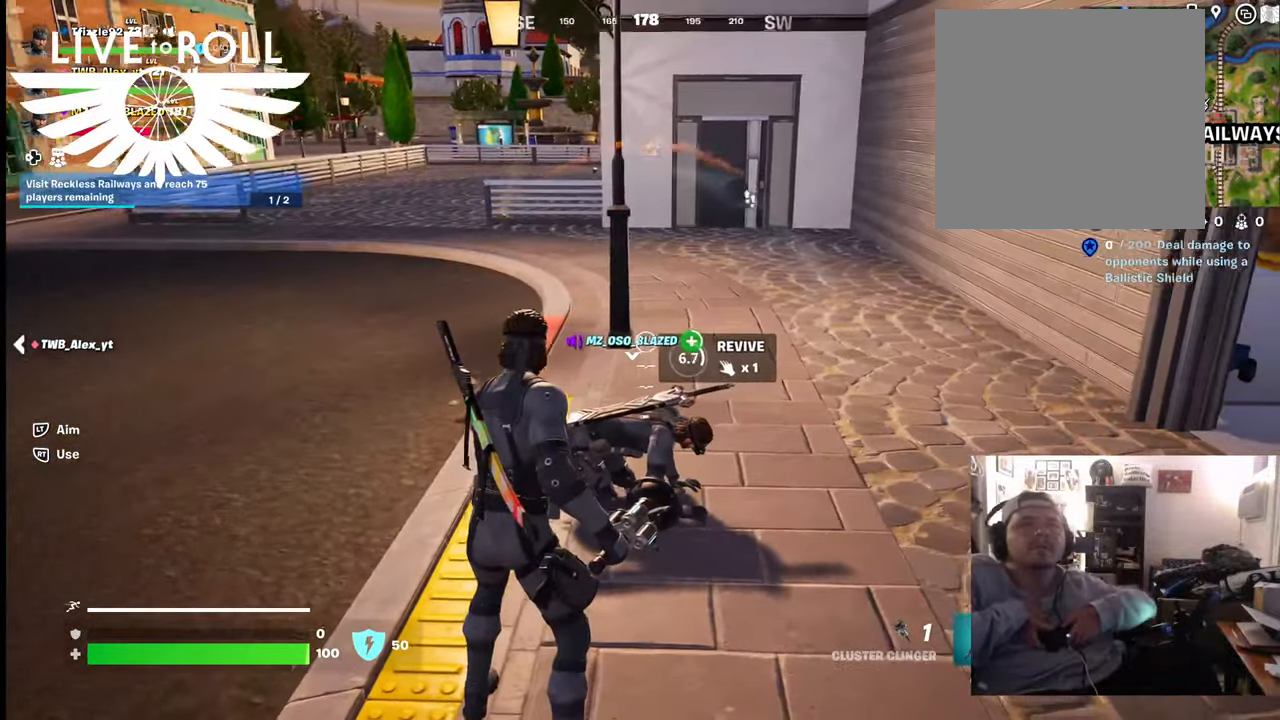
{"buttons": [], "left_stick": "center", "right_stick": "center", "events": [[100, "right_stick", "center"]]}
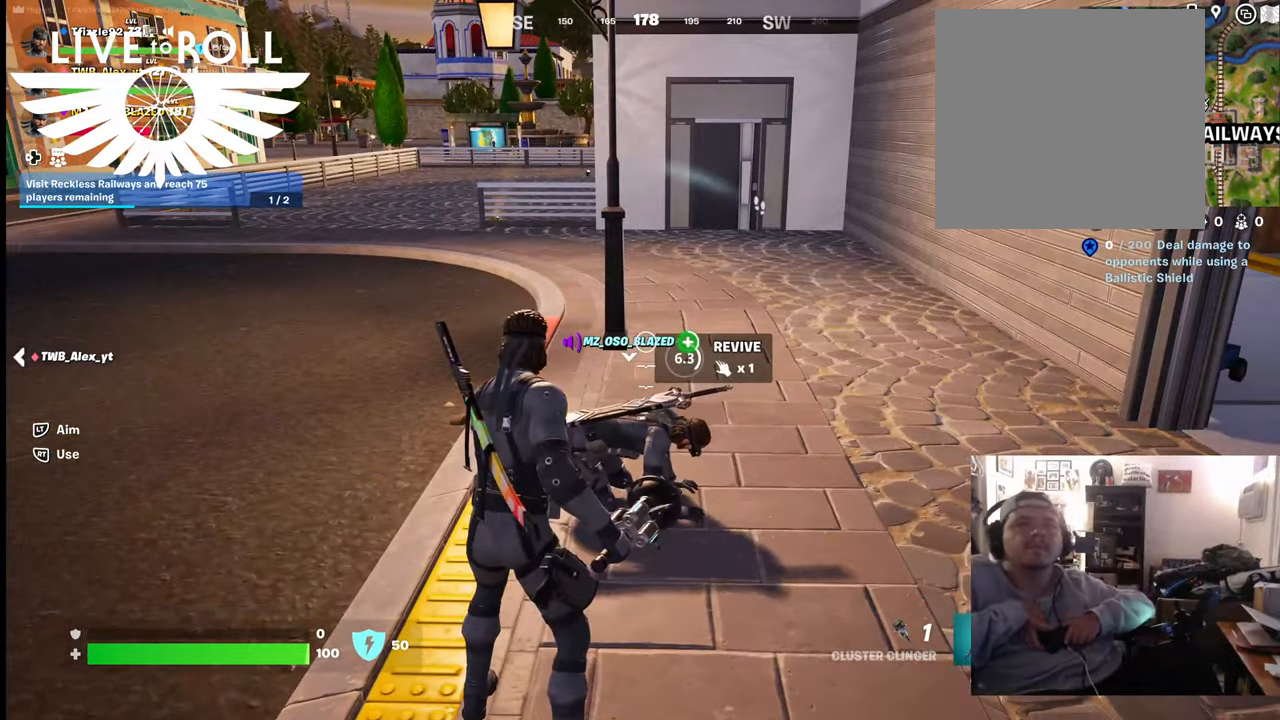
{"buttons": [], "left_stick": "center", "right_stick": "center", "events": []}
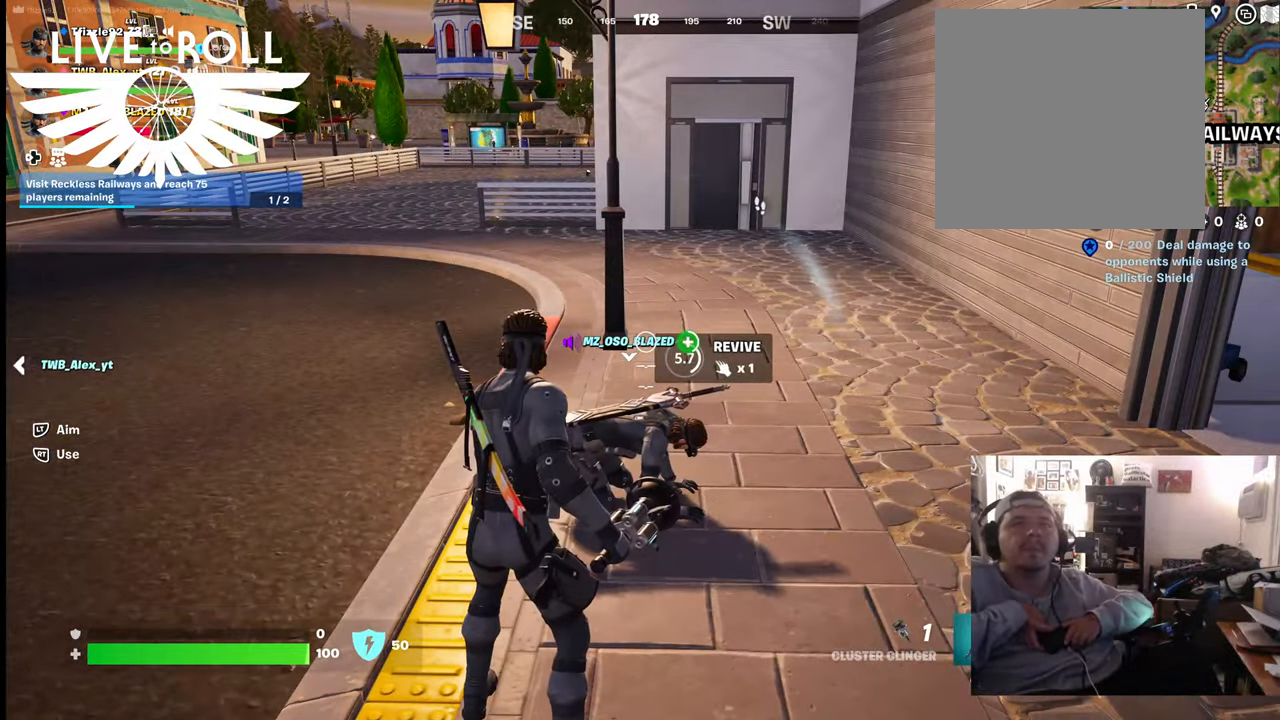
{"buttons": [], "left_stick": "center", "right_stick": "center", "events": []}
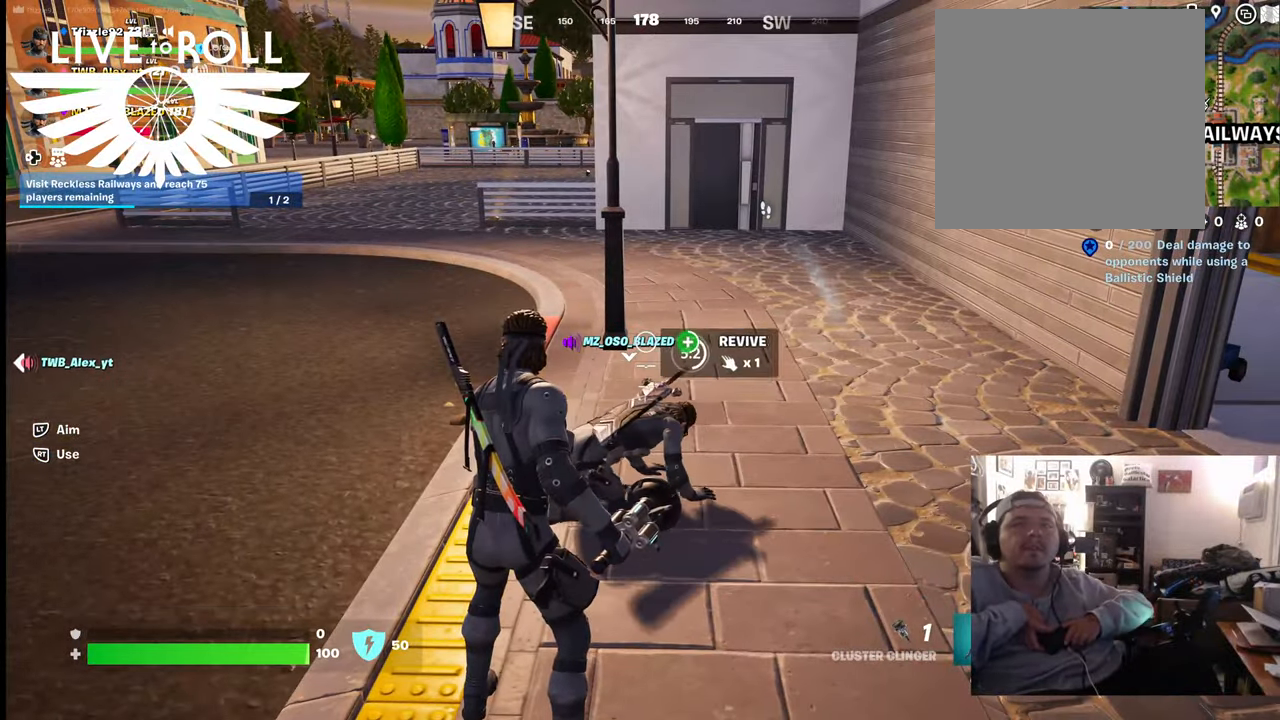
{"buttons": [], "left_stick": "center", "right_stick": "center", "events": []}
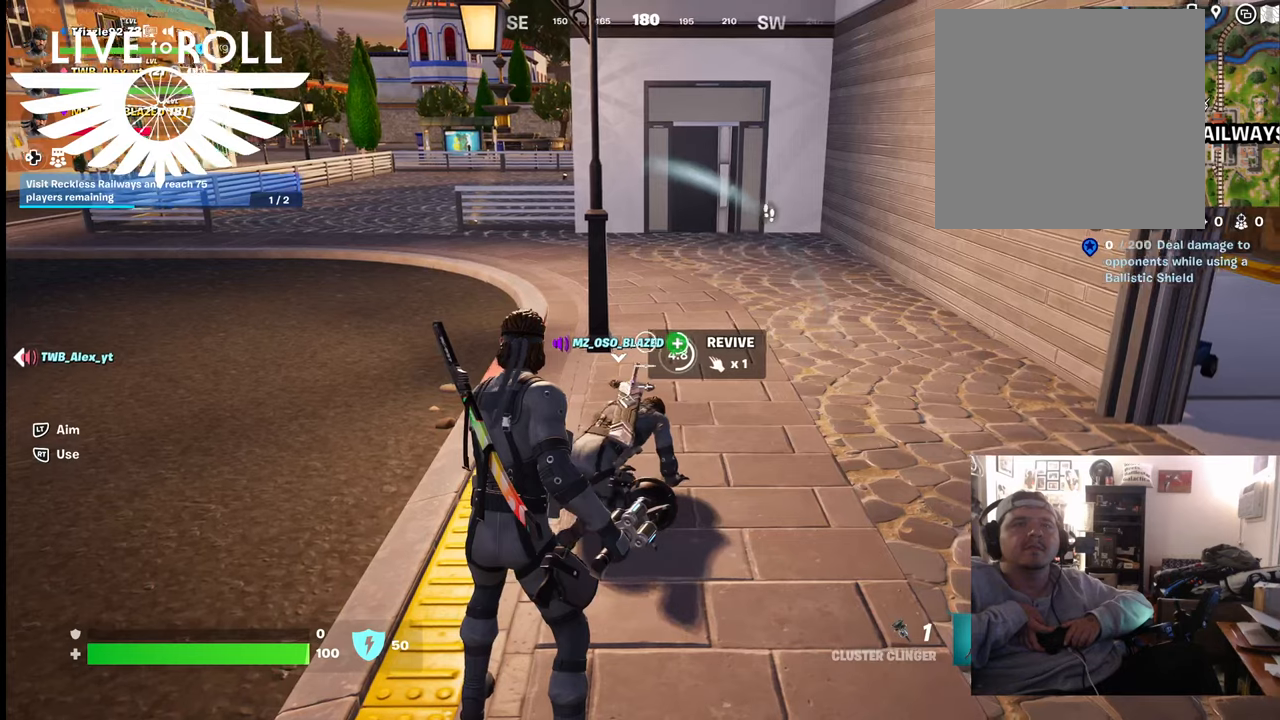
{"buttons": [], "left_stick": "center", "right_stick": "center", "events": []}
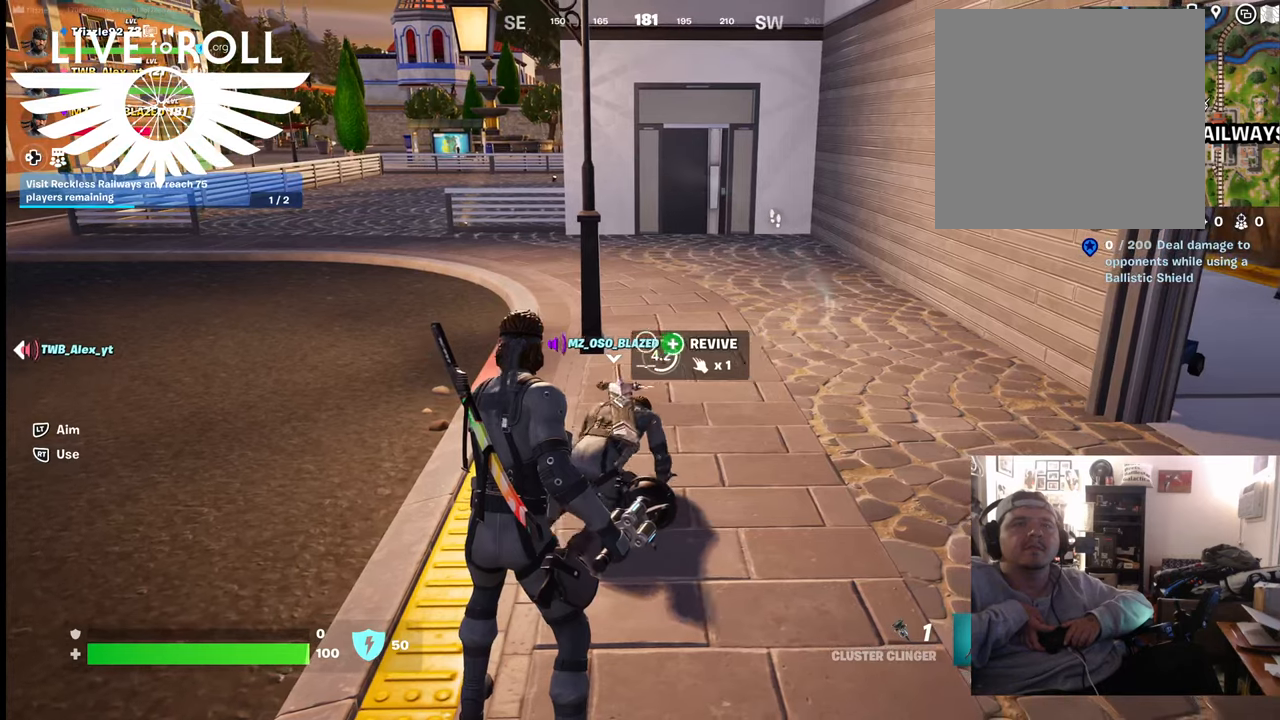
{"buttons": [], "left_stick": "center", "right_stick": "right", "events": [[400, "right_stick", "right"]]}
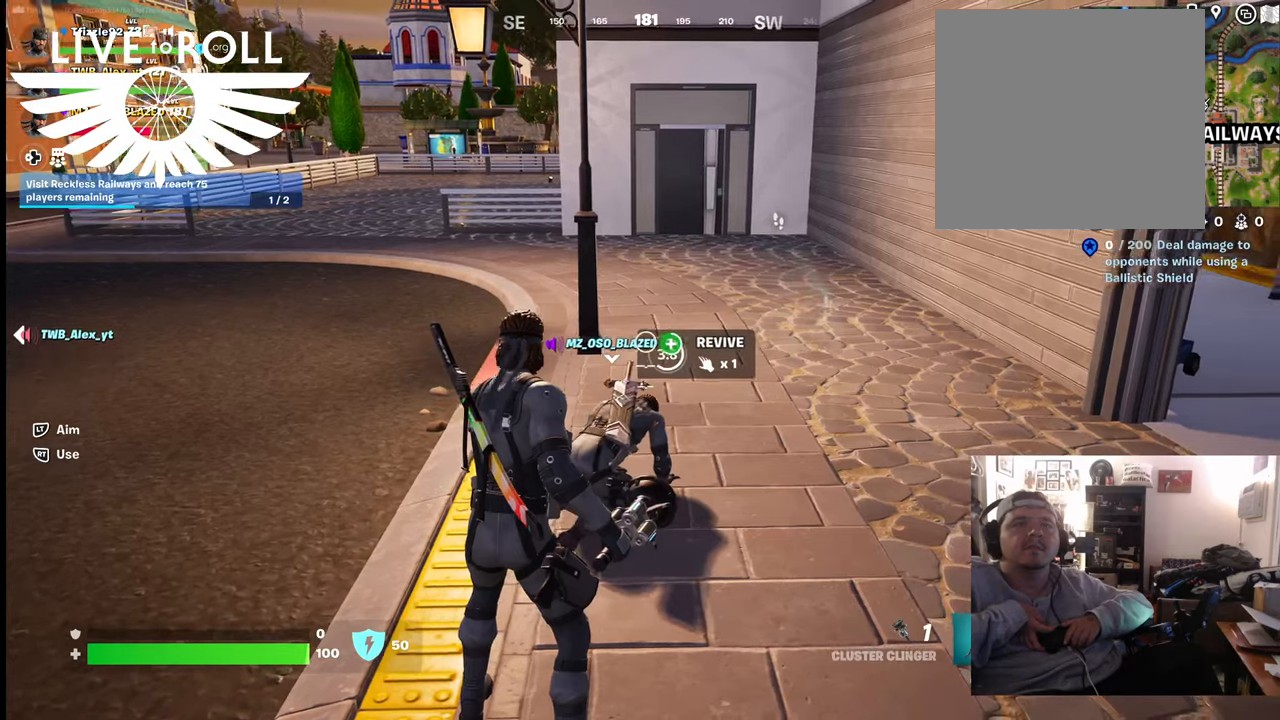
{"buttons": [], "left_stick": "center", "right_stick": "right", "events": []}
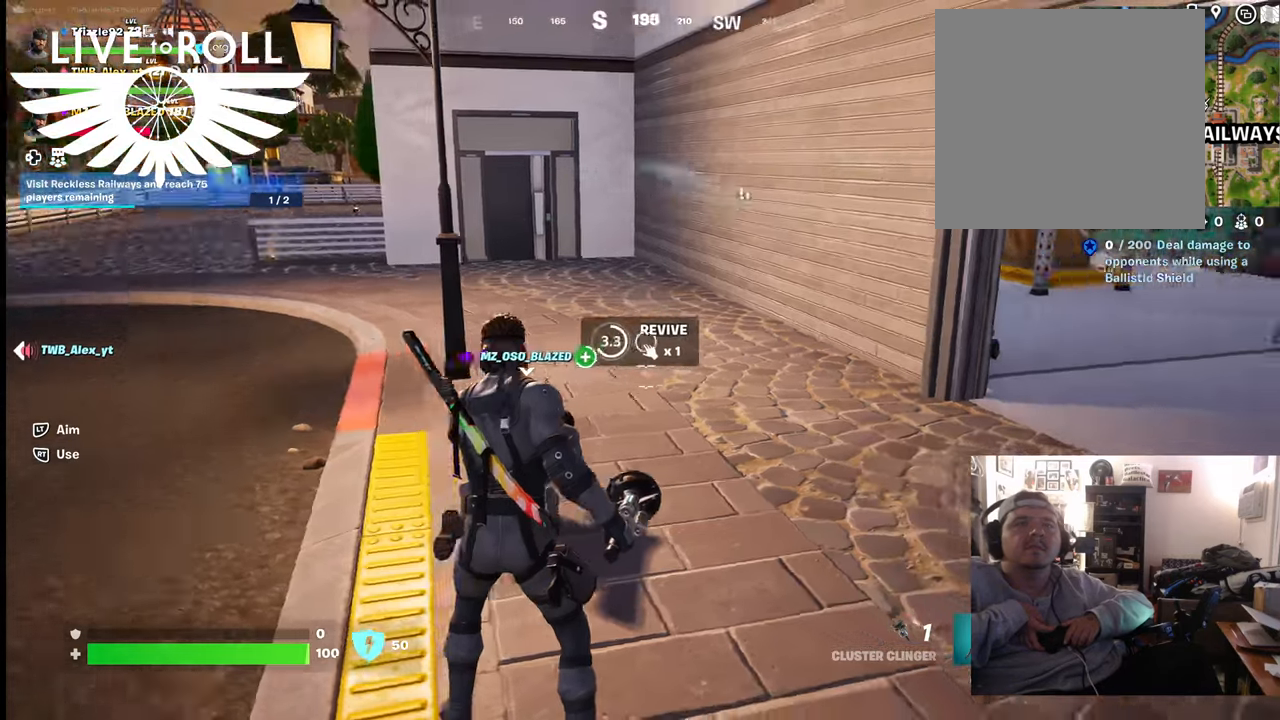
{"buttons": [], "left_stick": "center", "right_stick": "right", "events": []}
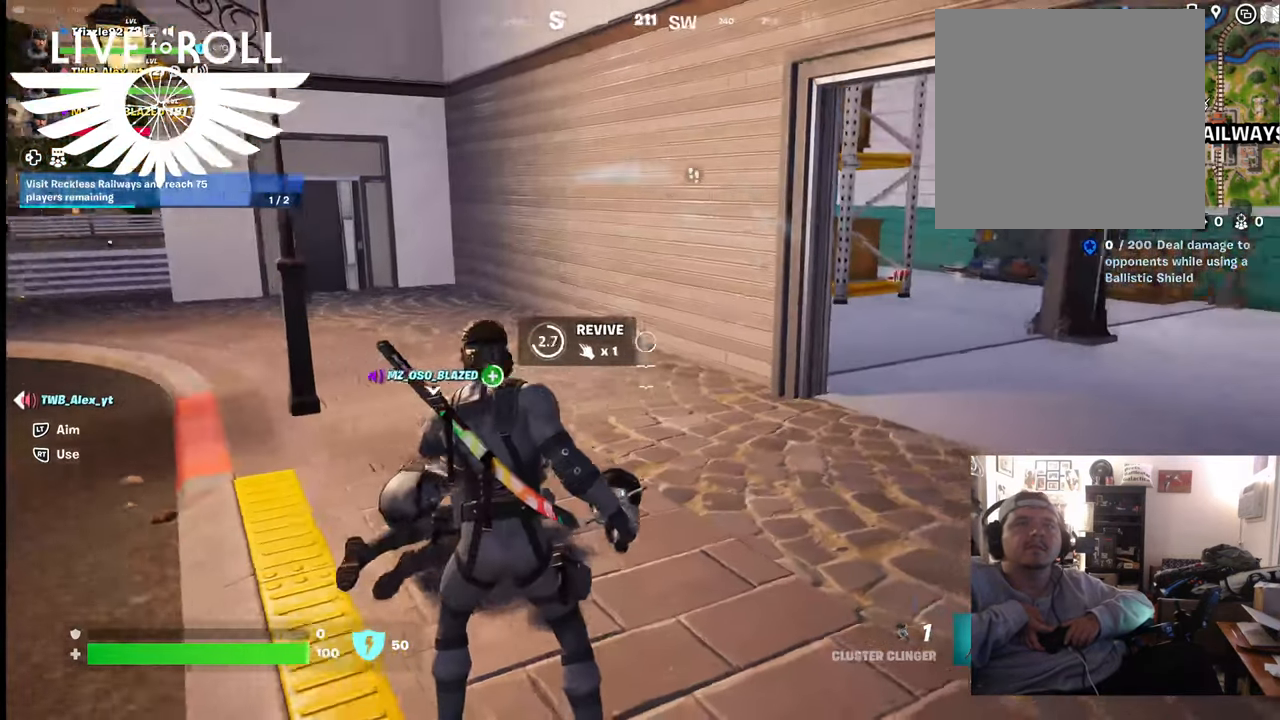
{"buttons": [], "left_stick": "center", "right_stick": "center", "events": [[200, "right_stick", "center"]]}
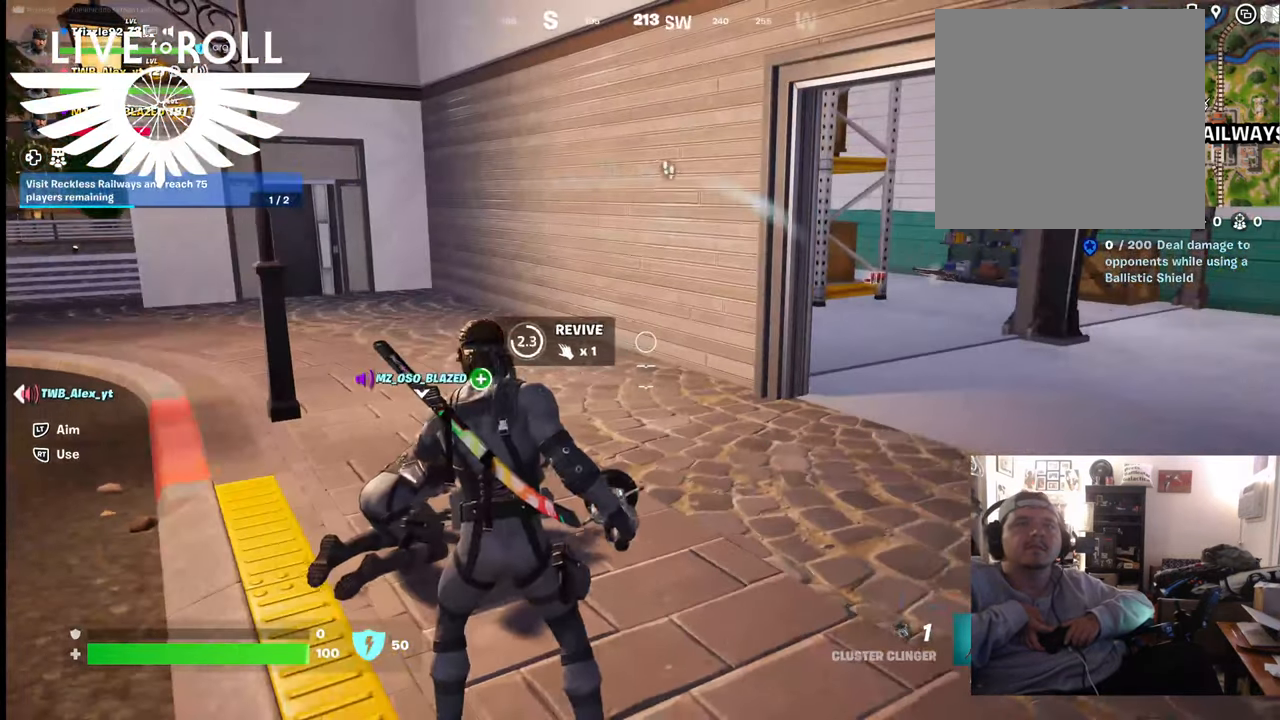
{"buttons": [], "left_stick": "center", "right_stick": "center", "events": []}
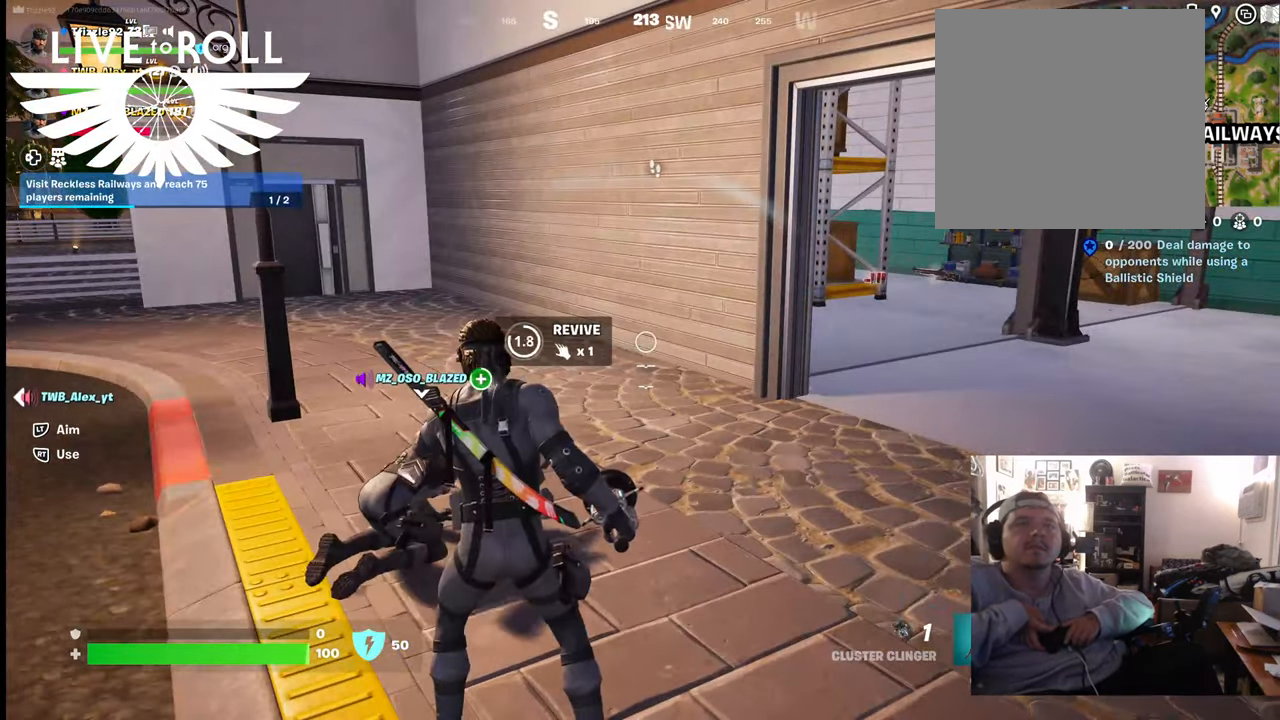
{"buttons": [], "left_stick": "center", "right_stick": "center", "events": []}
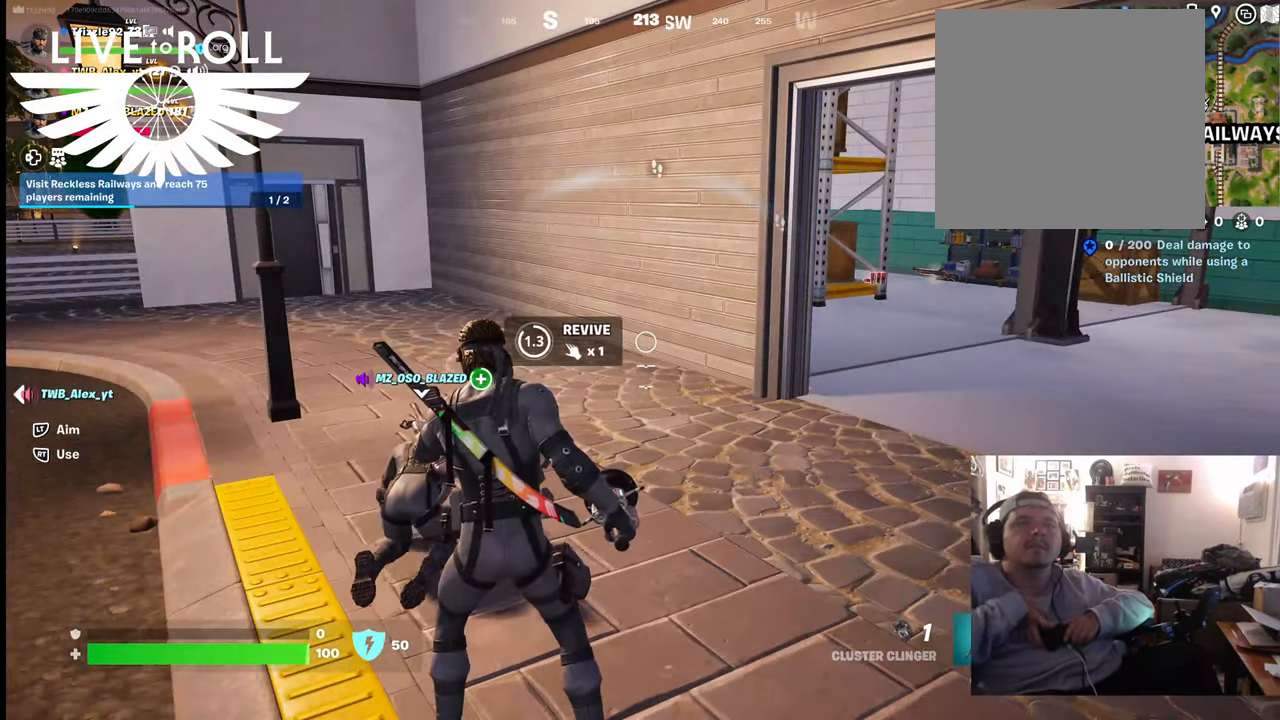
{"buttons": [], "left_stick": "center", "right_stick": "center", "events": []}
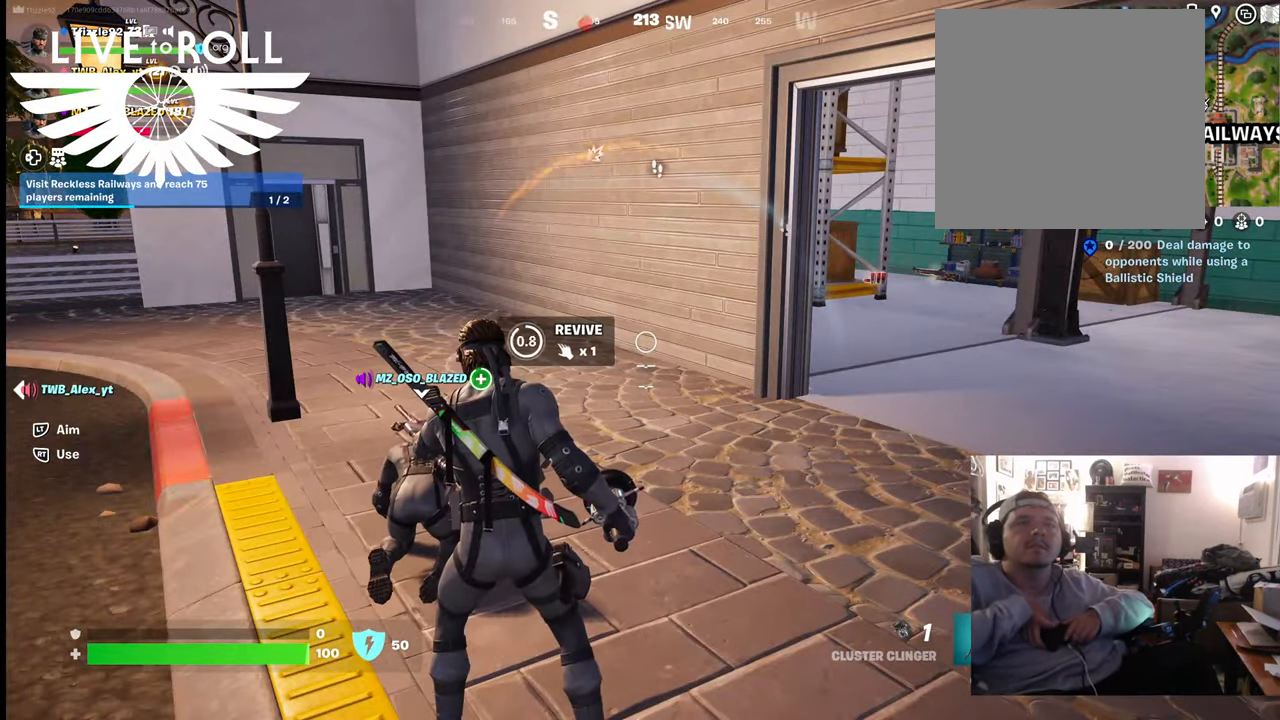
{"buttons": [], "left_stick": "center", "right_stick": "center", "events": []}
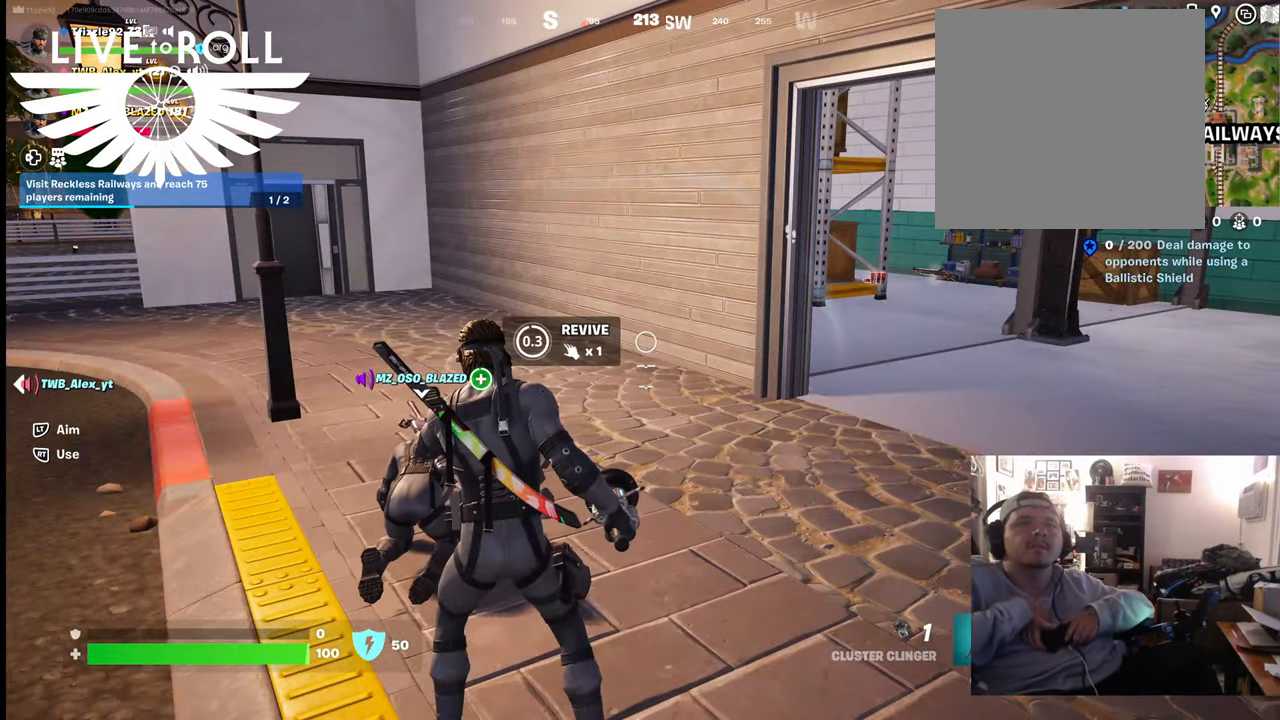
{"buttons": [], "left_stick": "center", "right_stick": "center", "events": []}
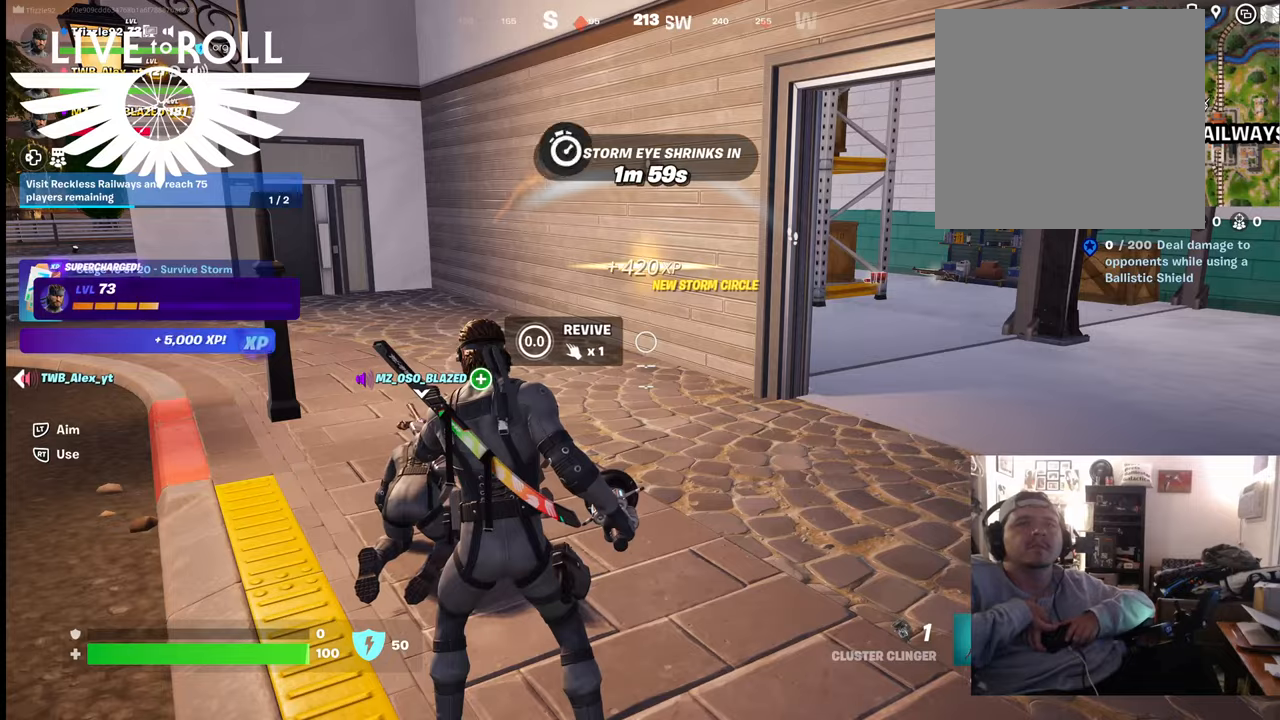
{"buttons": [], "left_stick": "center", "right_stick": "center", "events": []}
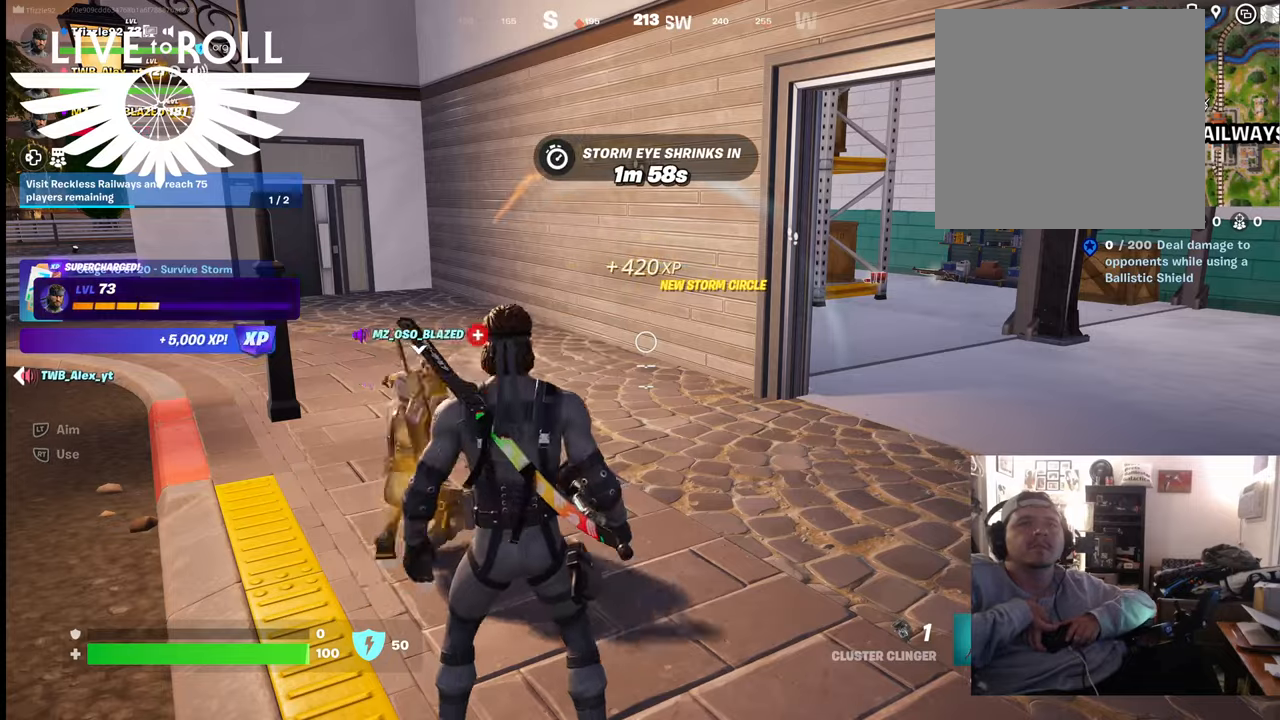
{"buttons": [], "left_stick": "up-right", "right_stick": "center", "events": [[234, "left_stick", "up-right"]]}